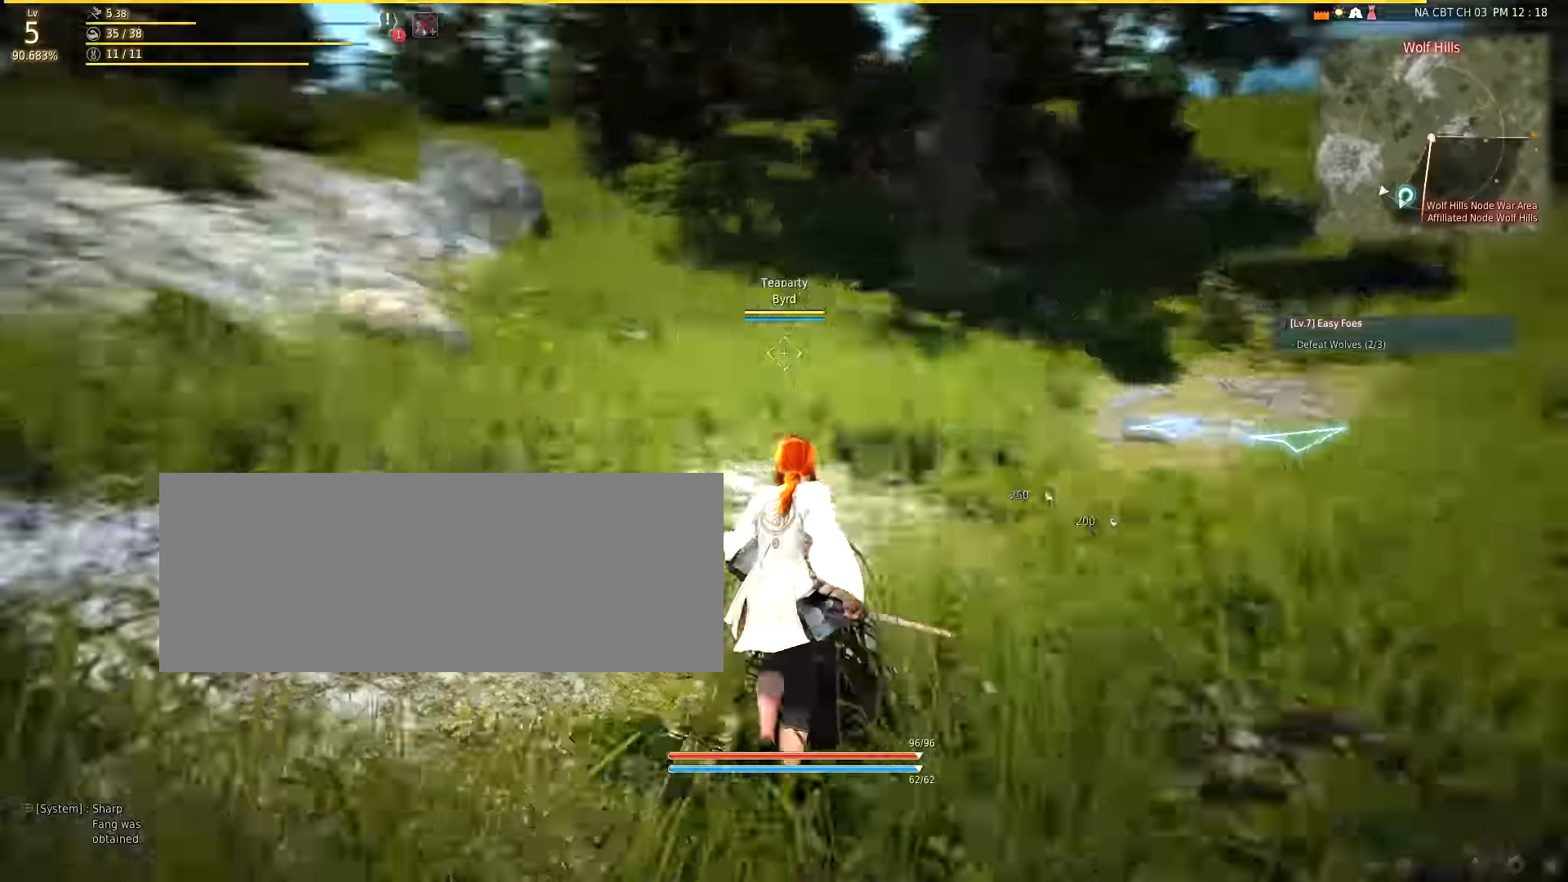
Gameplay with keyboard and mouse; each line is a JSON object with the keys and mouse buttons held at the frame after it. "events" lists presses ("down") and releases ("up") of "a", "d", "e", "f", "q", "s", "shift", "space", "tab", "w", "mouse_left" and "mouse_right" between this image and that frame as [ms after this image, input, new state], when the widget could be followed in between. "mouse_left", "mouse_right" = the "left", "right" buttons of the "mouse" list. No other keys are recorded. Mouse movement is not recorded.
{"keys": [], "mouse": [], "events": [[167, "w", "up"]]}
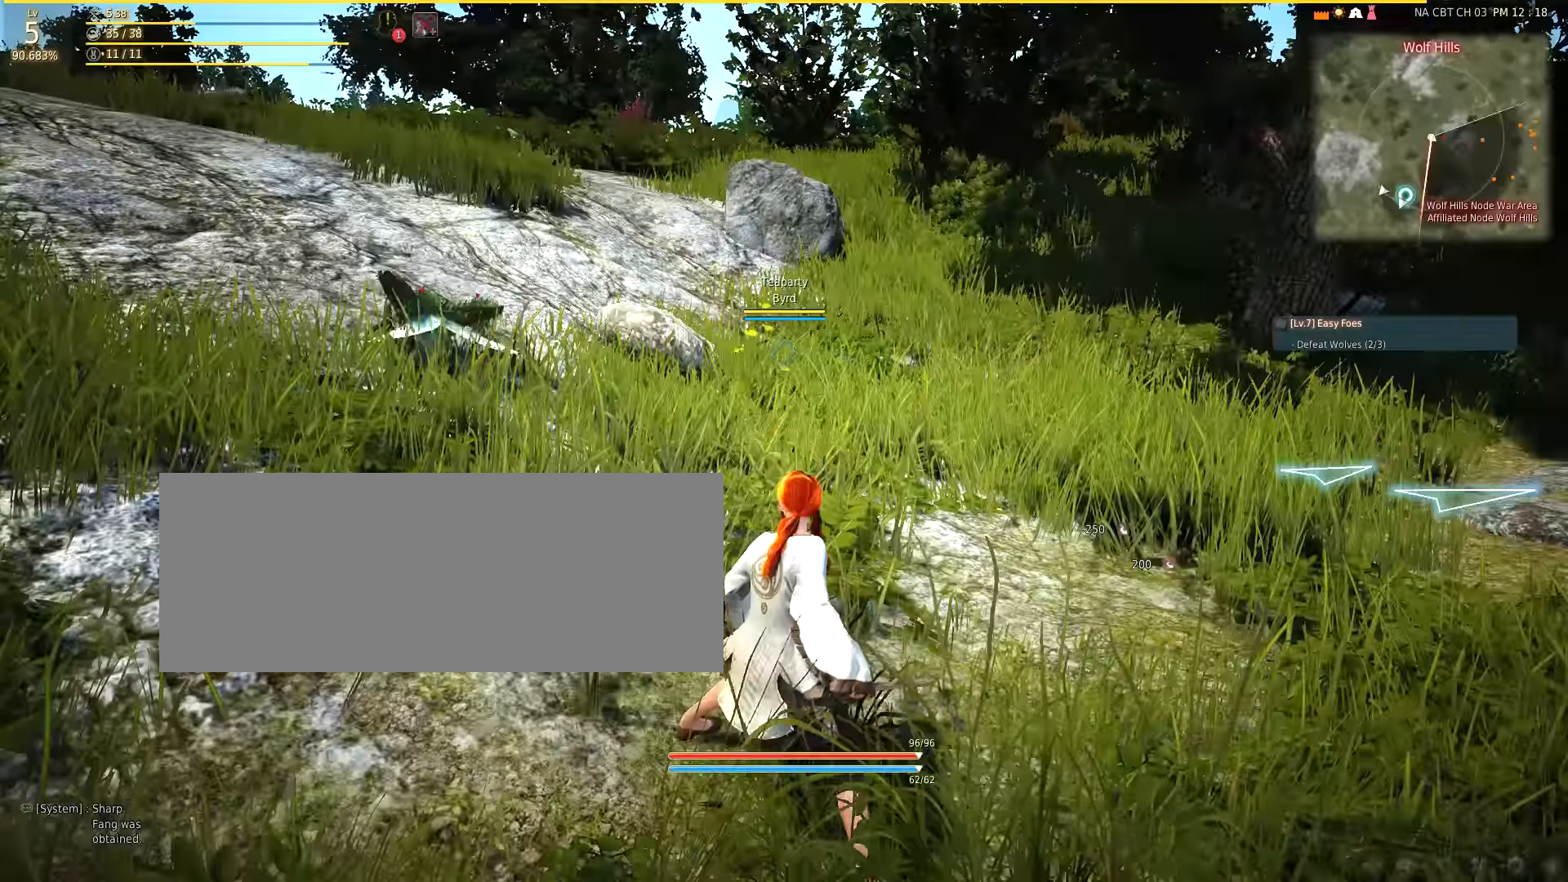
{"keys": ["w"], "mouse": [], "events": [[34, "w", "down"]]}
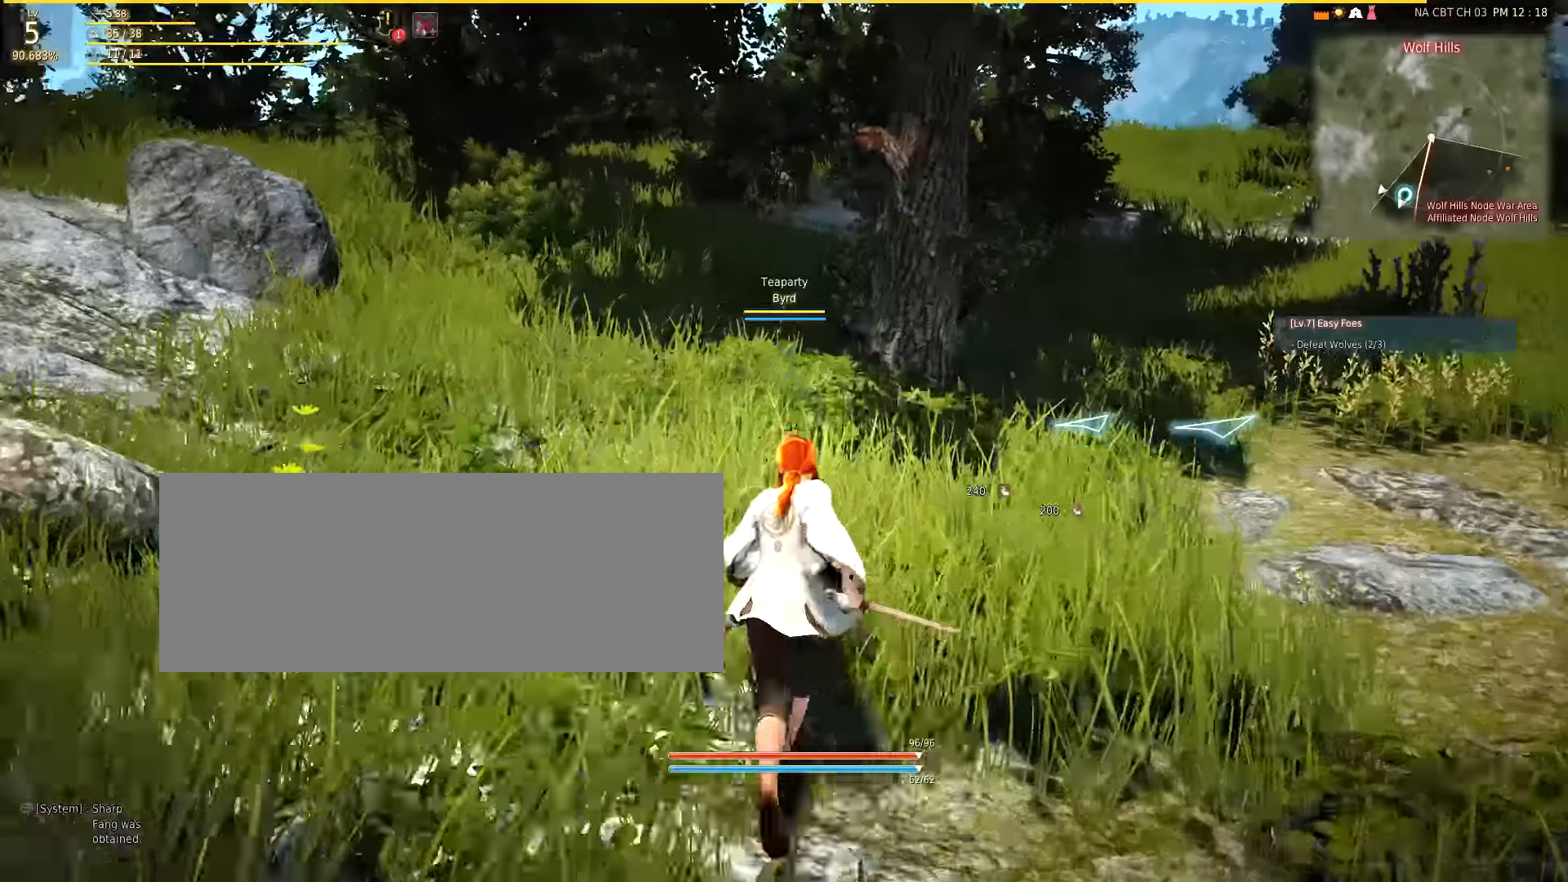
{"keys": [], "mouse": [], "events": [[367, "w", "up"]]}
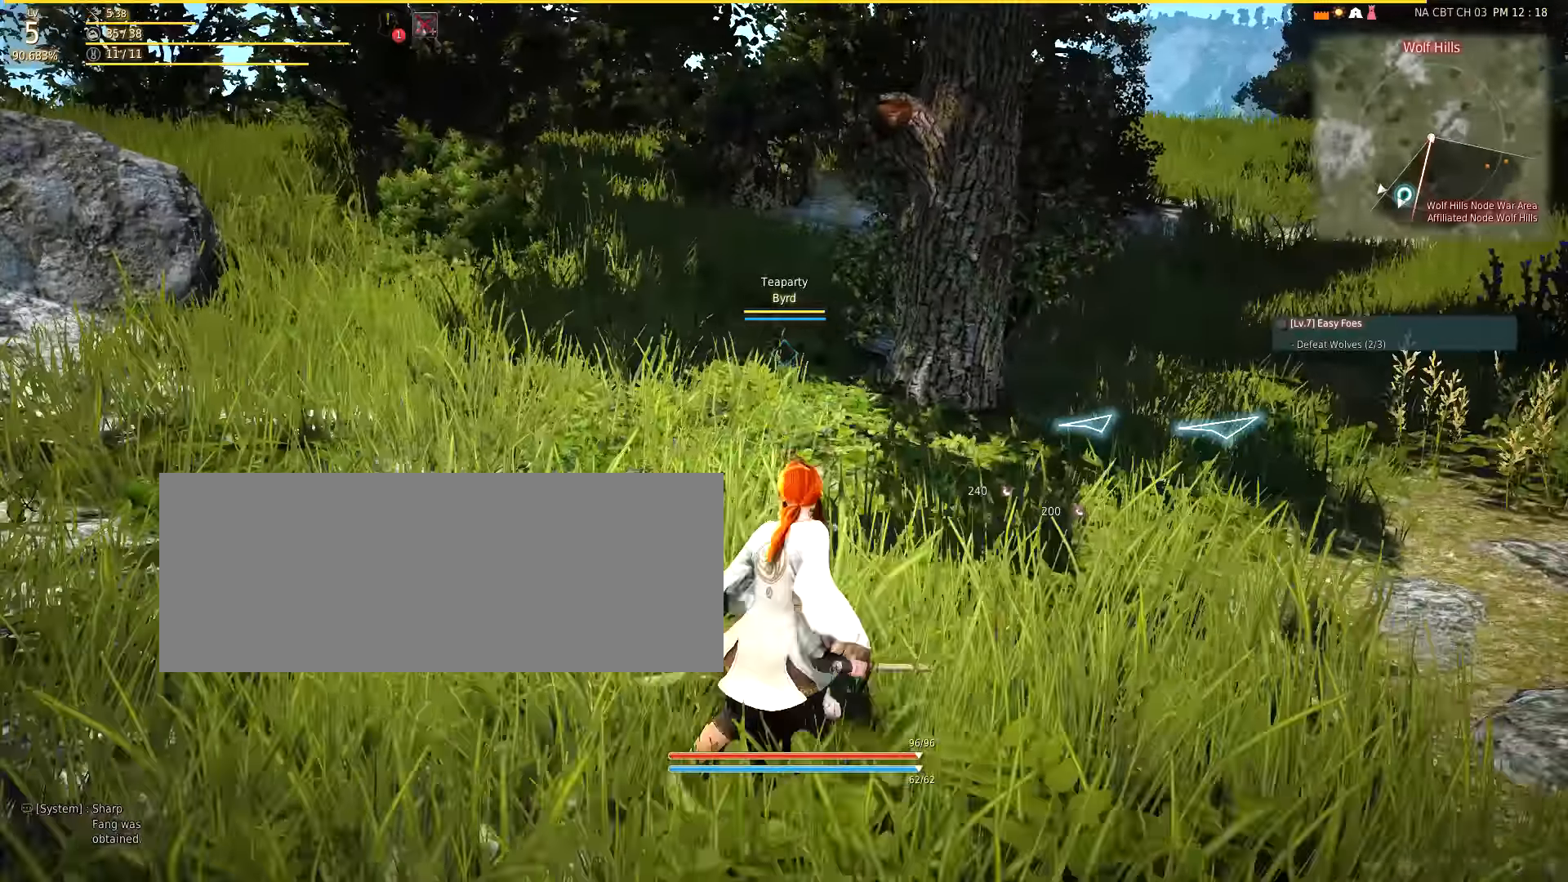
{"keys": ["d", "w"], "mouse": [], "events": [[384, "d", "down"], [500, "w", "down"]]}
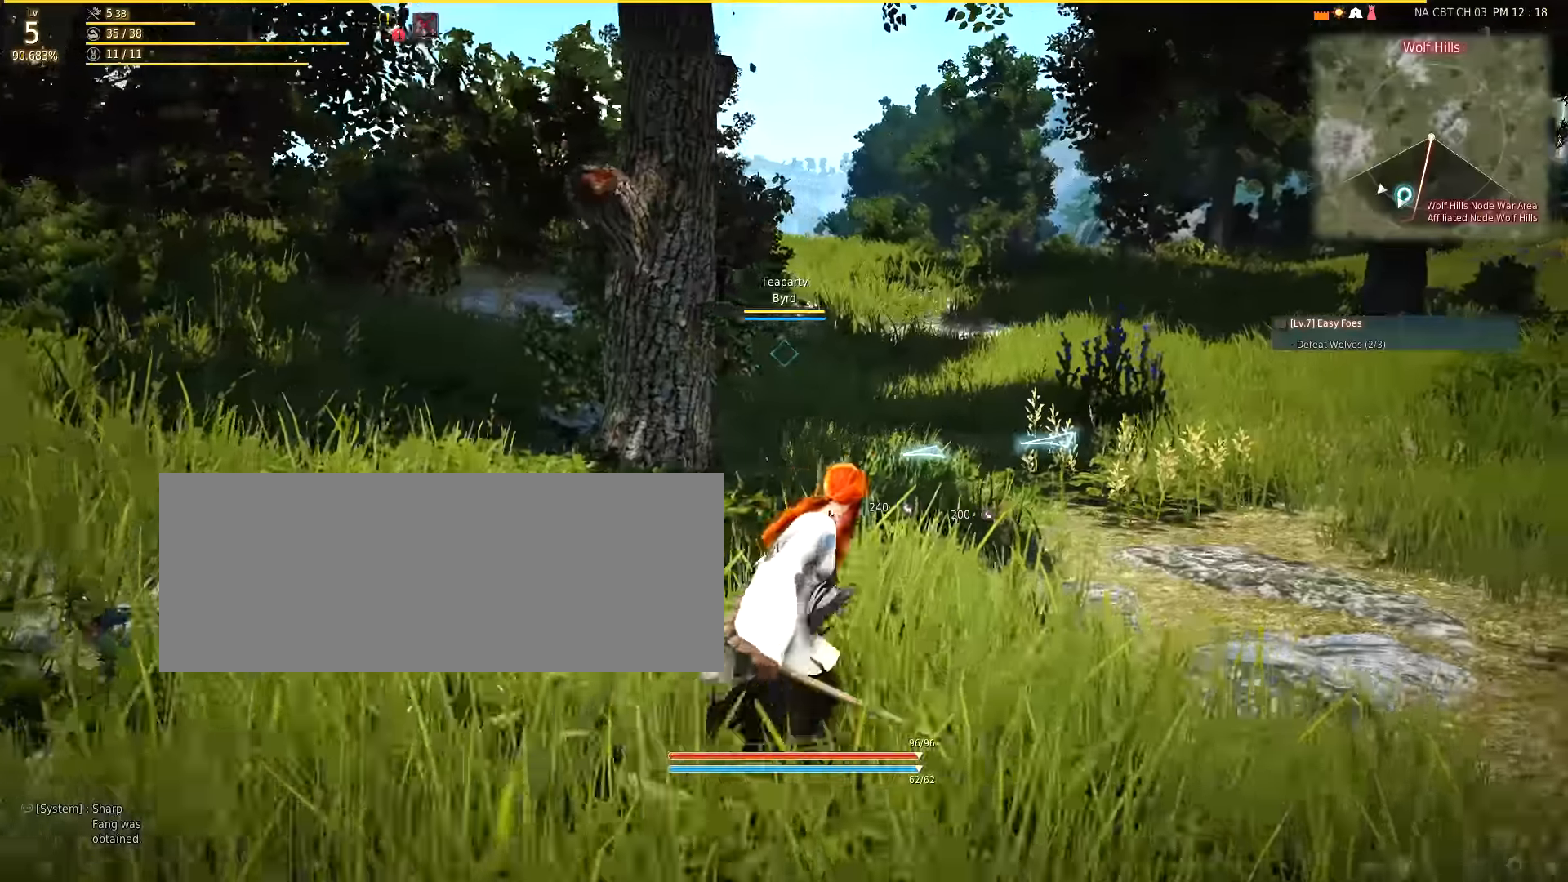
{"keys": ["w"], "mouse": [], "events": [[367, "d", "up"]]}
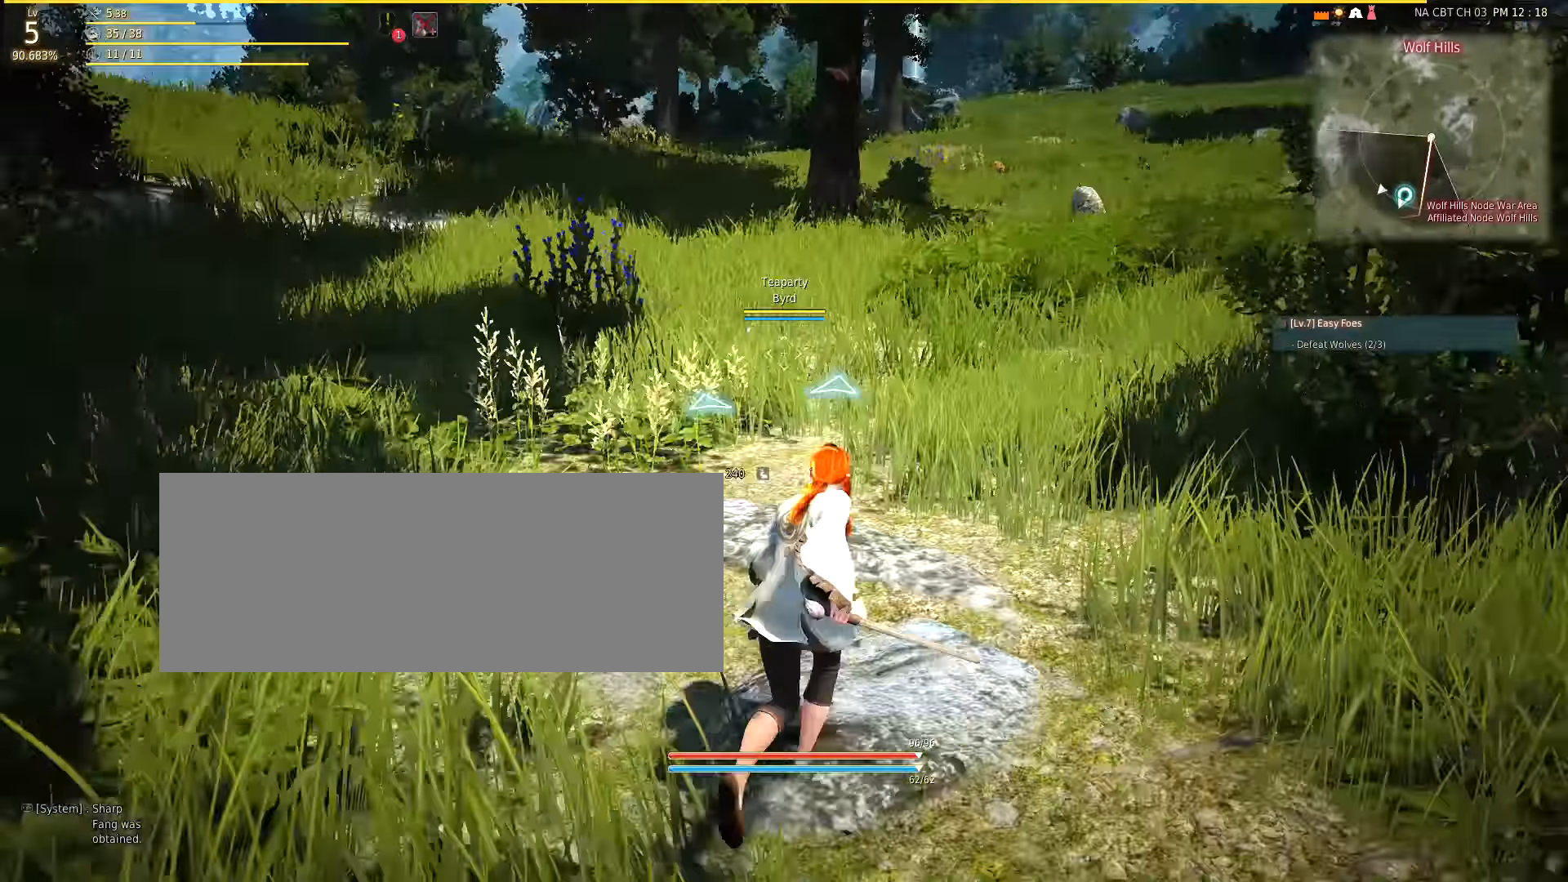
{"keys": ["w"], "mouse": [], "events": []}
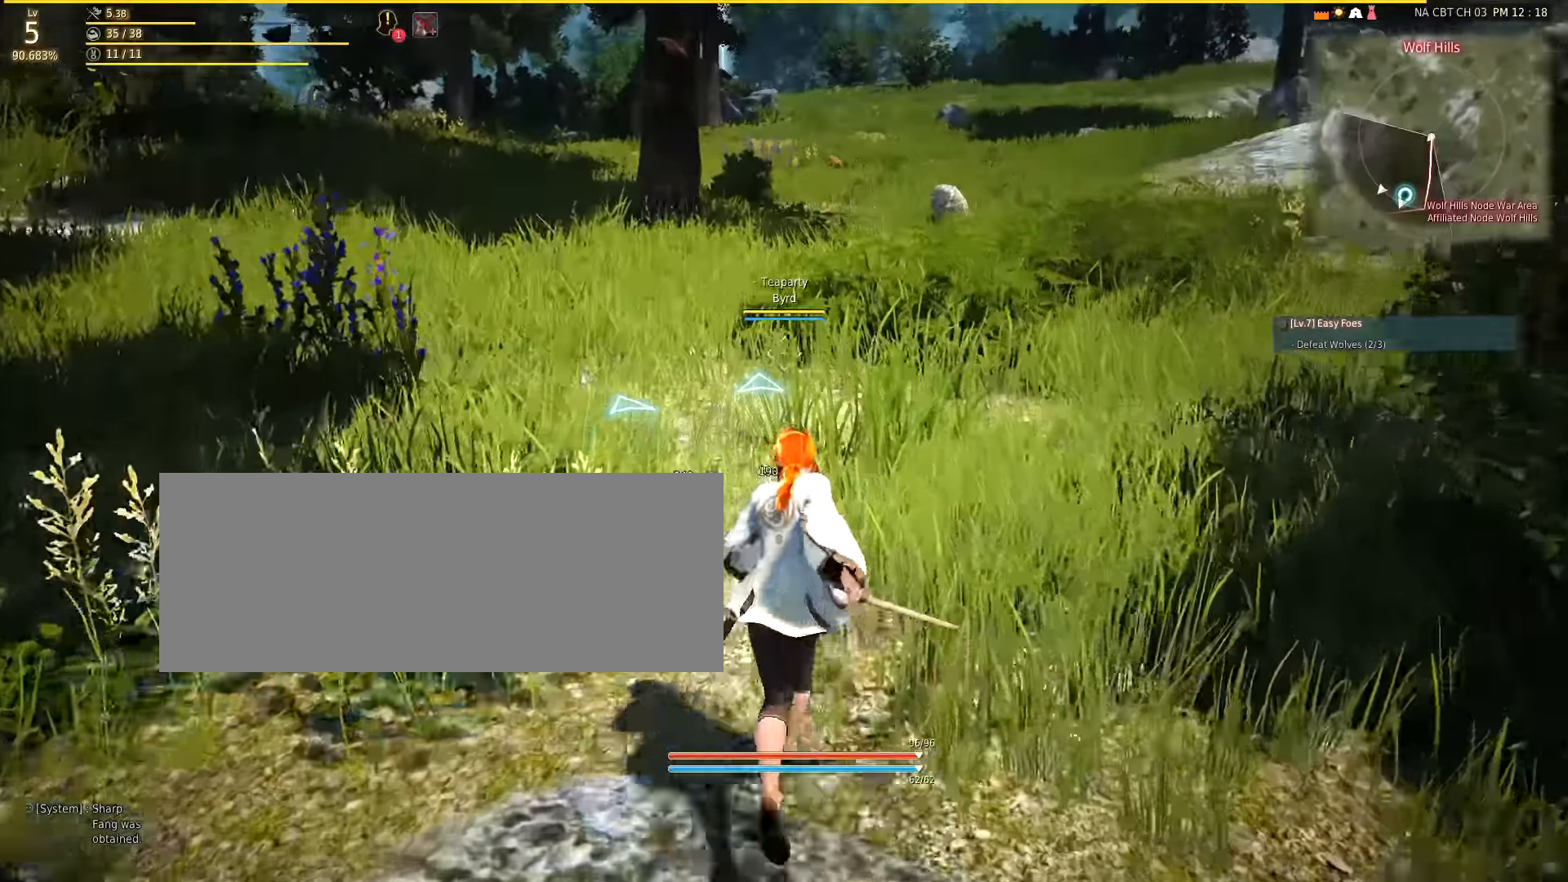
{"keys": ["w"], "mouse": [], "events": [[234, "a", "down"], [434, "a", "up"]]}